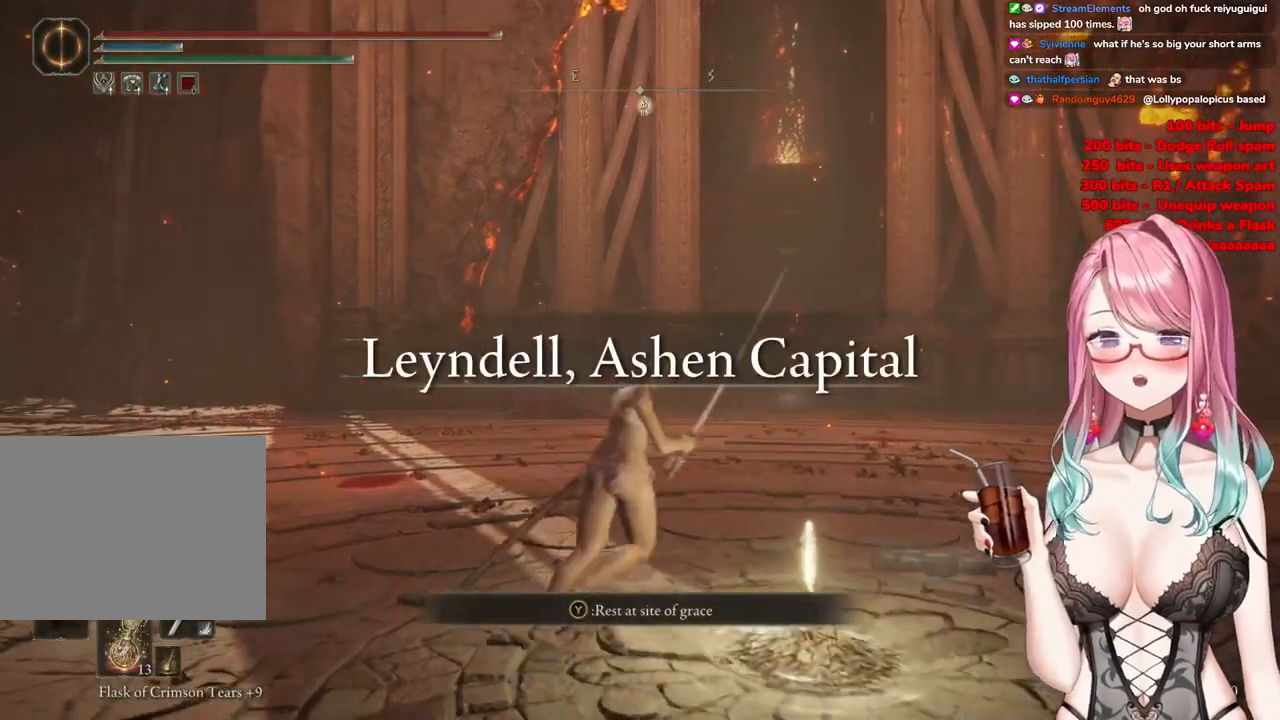
Gameplay with a controller (PlayStation layout); each line is a JSON object with the inputs held at the frame after it. "events" lists button and stick changes between this image and that frame as [ms after this image, input, new state], when the widget could be followed in between.
{"buttons": ["CIRCLE"], "left_stick": "up-right", "right_stick": "center", "events": [[300, "CIRCLE", "down"]]}
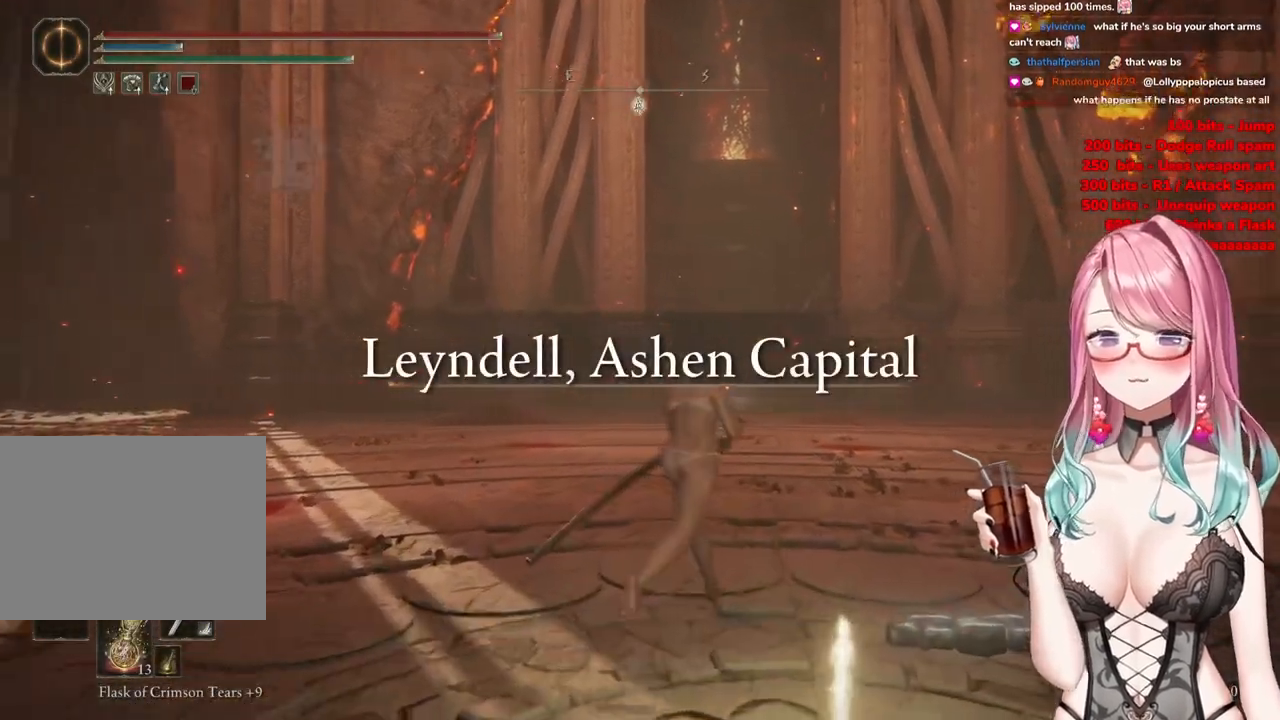
{"buttons": ["CIRCLE"], "left_stick": "up-right", "right_stick": "center", "events": []}
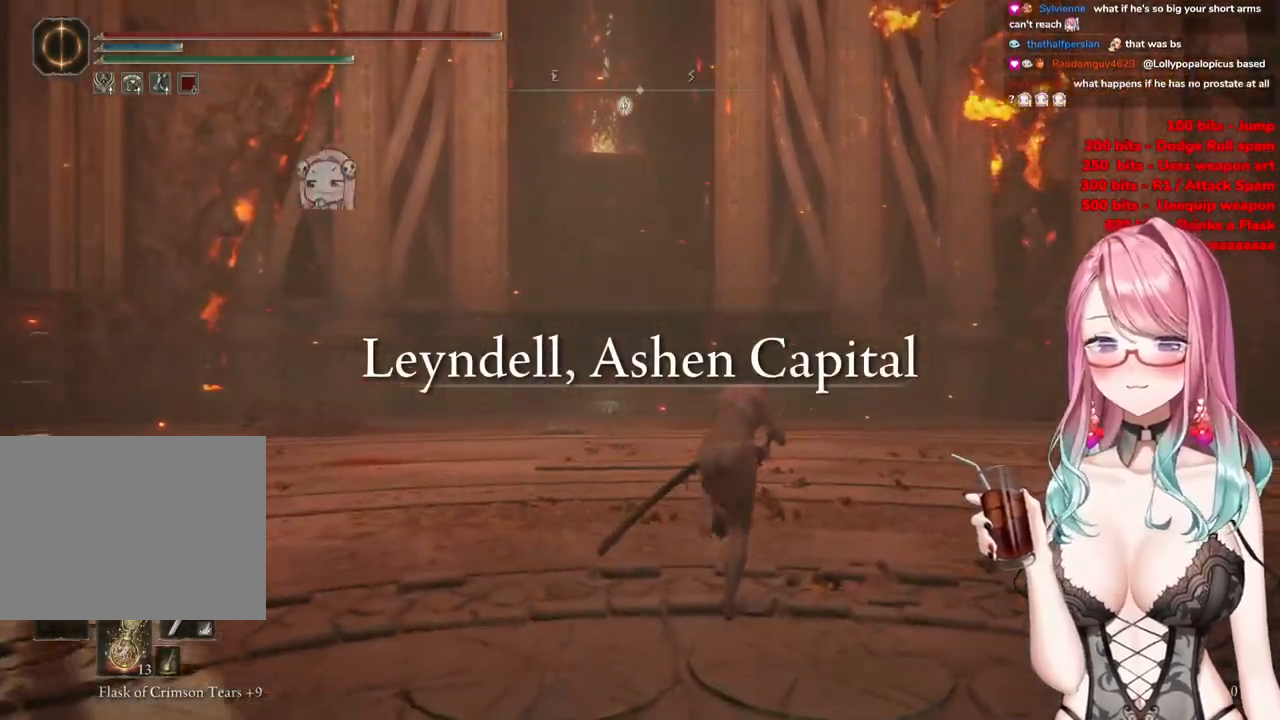
{"buttons": ["CIRCLE"], "left_stick": "up", "right_stick": "center", "events": [[100, "left_stick", "up"]]}
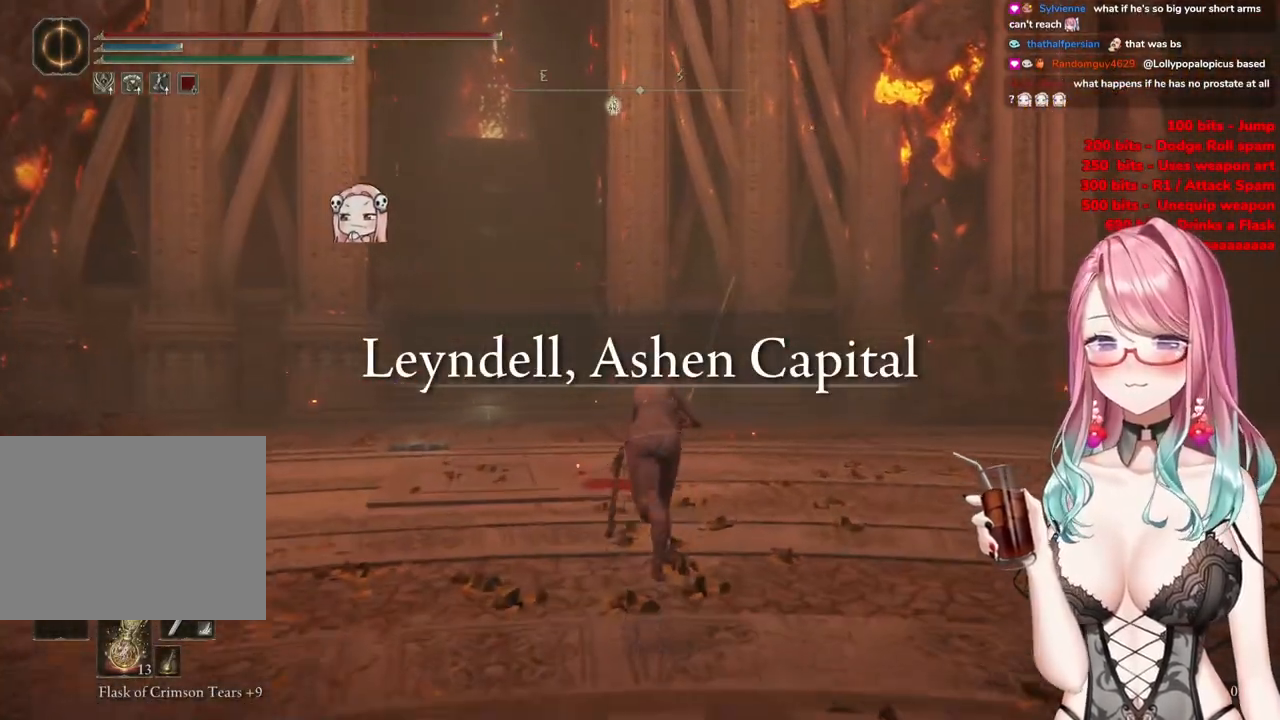
{"buttons": ["CIRCLE"], "left_stick": "up-left", "right_stick": "center", "events": [[50, "left_stick", "up-left"]]}
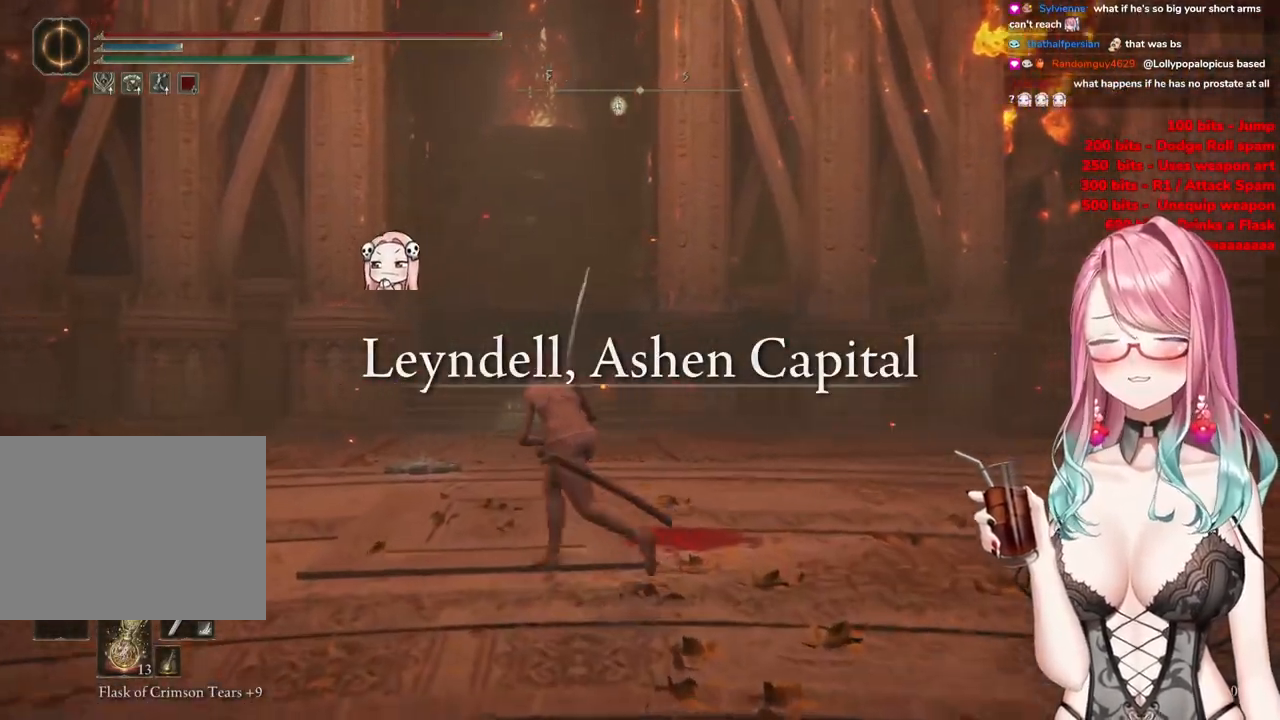
{"buttons": ["CIRCLE"], "left_stick": "up-left", "right_stick": "center", "events": []}
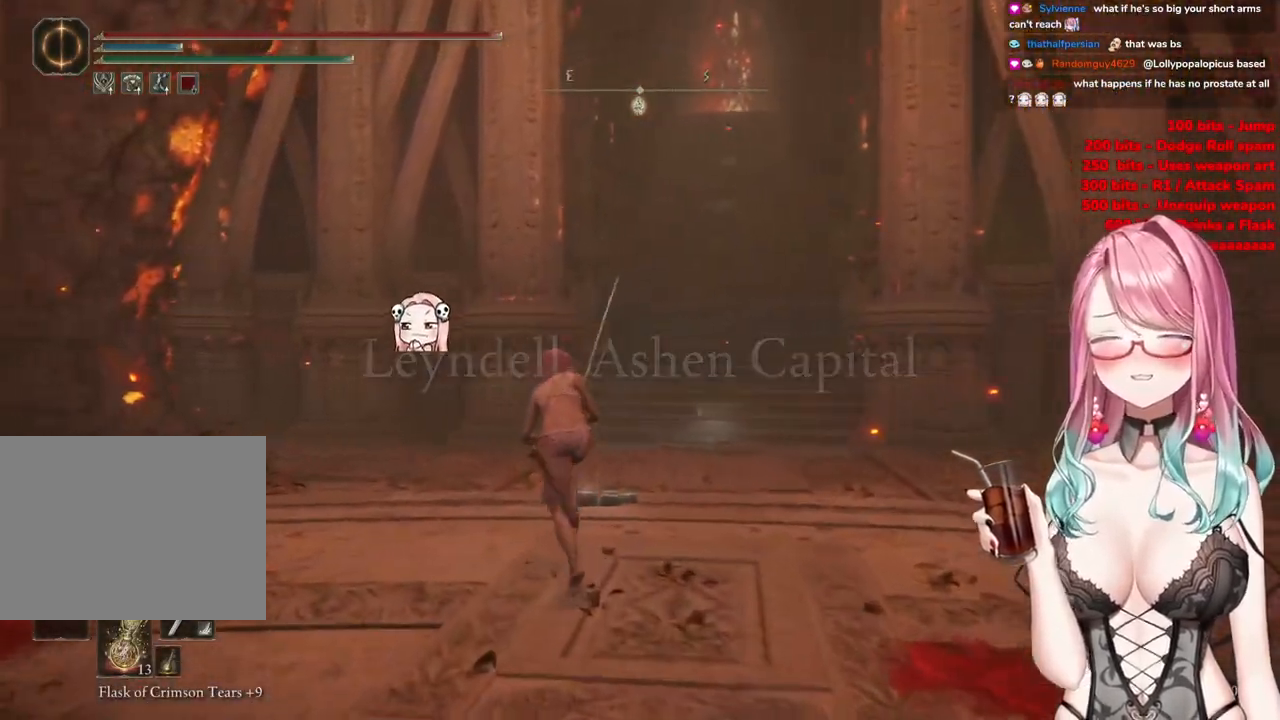
{"buttons": ["CIRCLE"], "left_stick": "up-left", "right_stick": "center", "events": []}
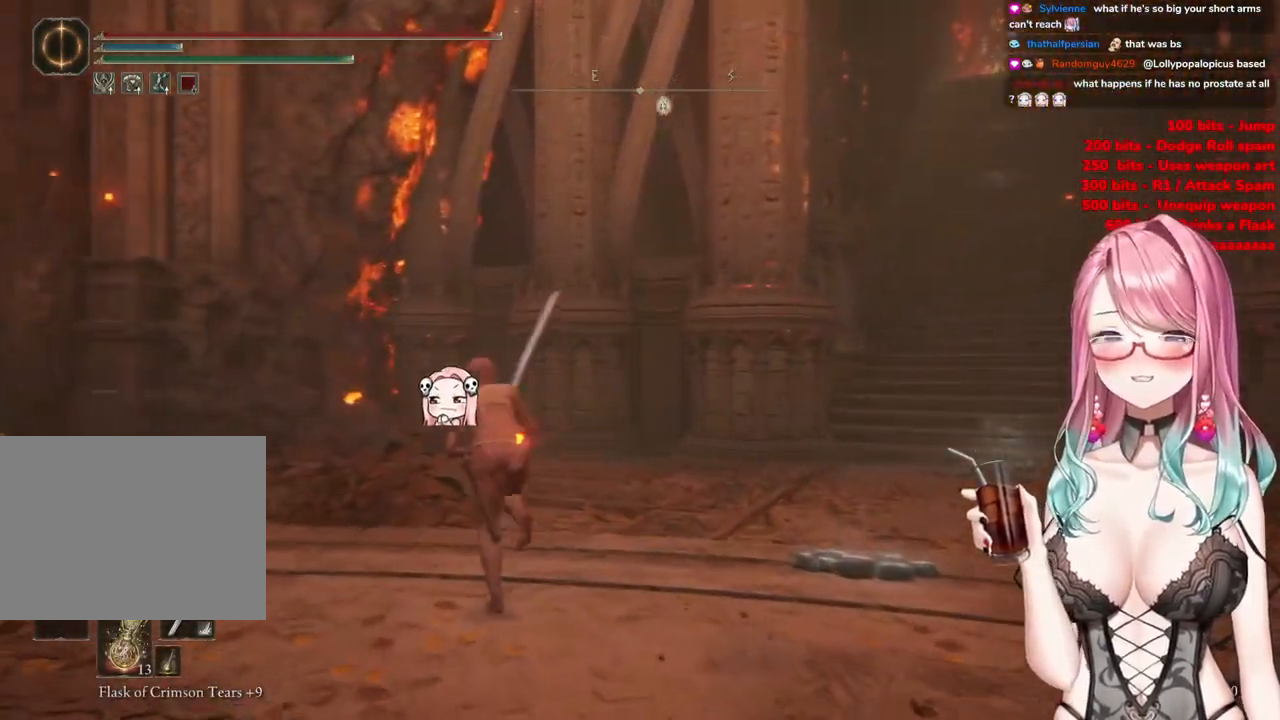
{"buttons": ["CIRCLE"], "left_stick": "up-right", "right_stick": "center", "events": [[33, "left_stick", "up"], [217, "left_stick", "up-right"]]}
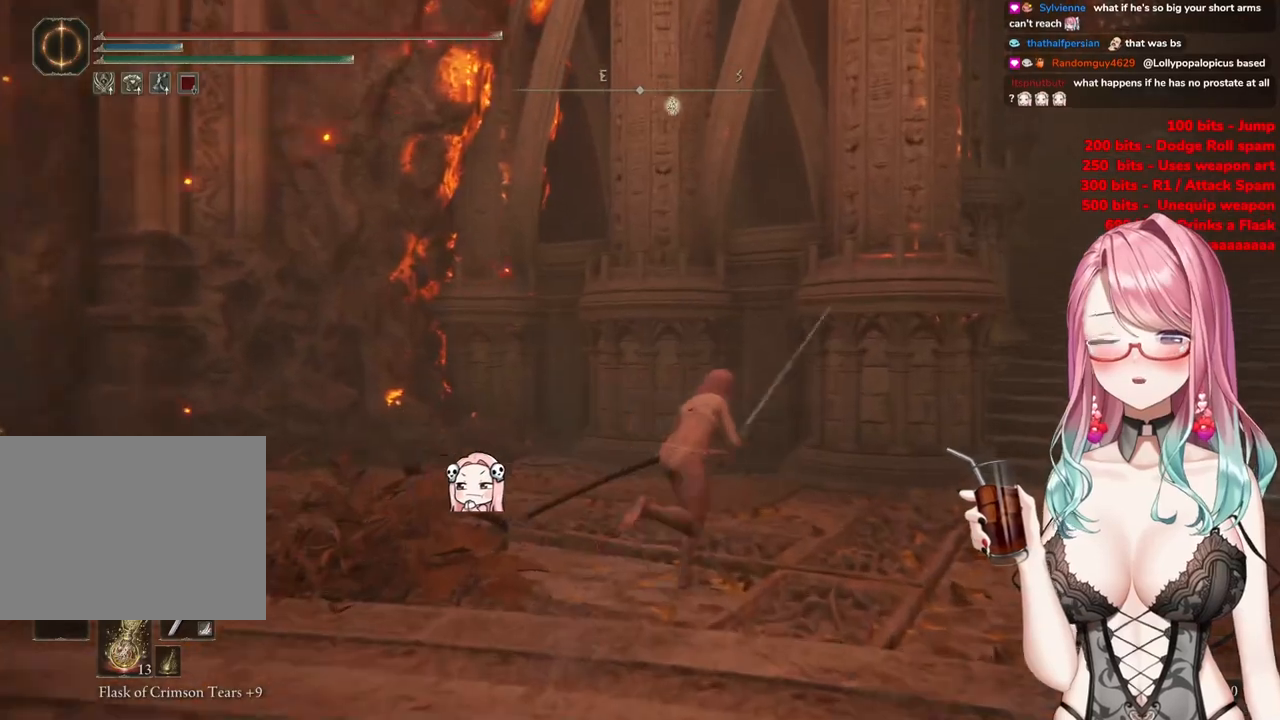
{"buttons": ["CIRCLE"], "left_stick": "up-right", "right_stick": "center", "events": []}
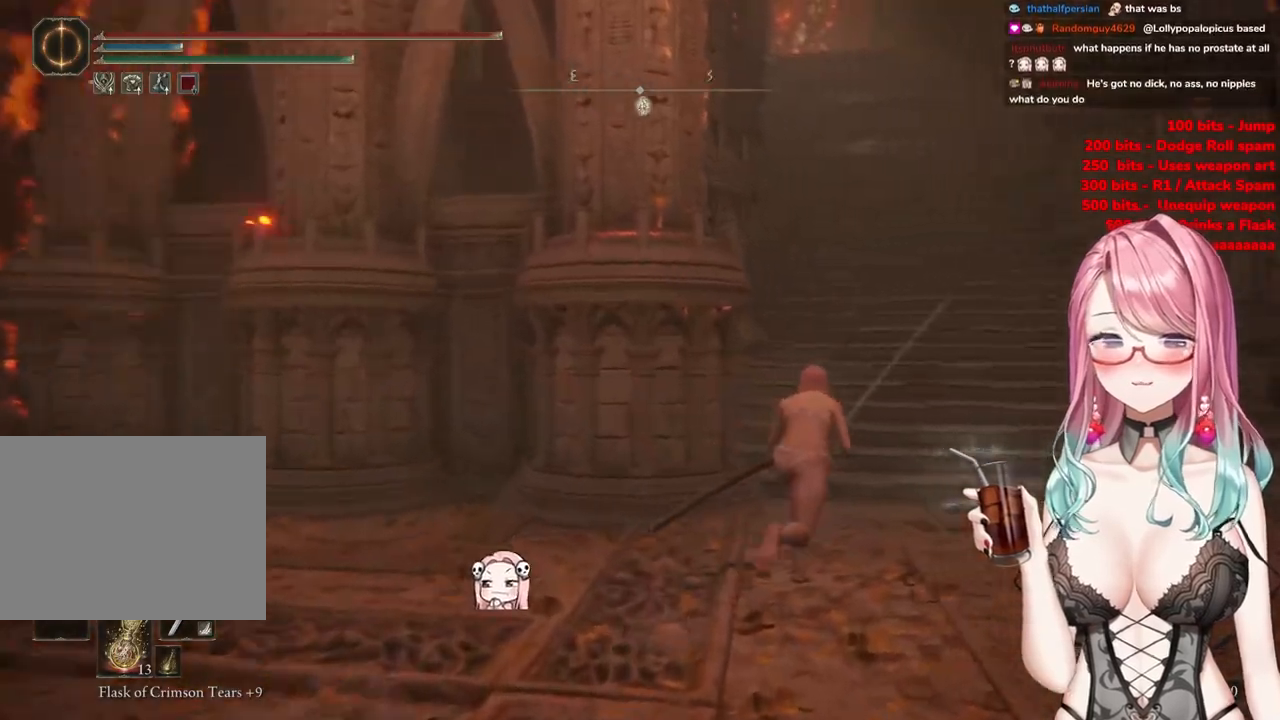
{"buttons": ["CIRCLE"], "left_stick": "up-right", "right_stick": "center", "events": []}
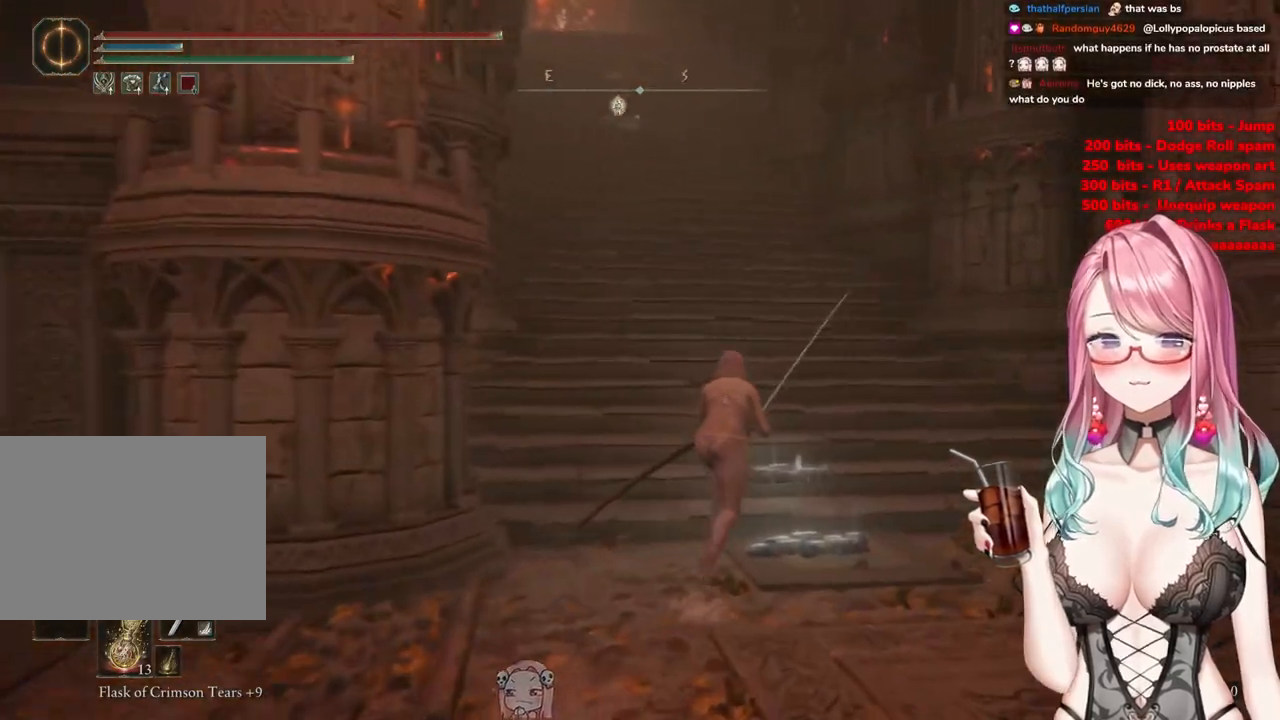
{"buttons": ["CIRCLE"], "left_stick": "up", "right_stick": "center", "events": [[134, "left_stick", "up"]]}
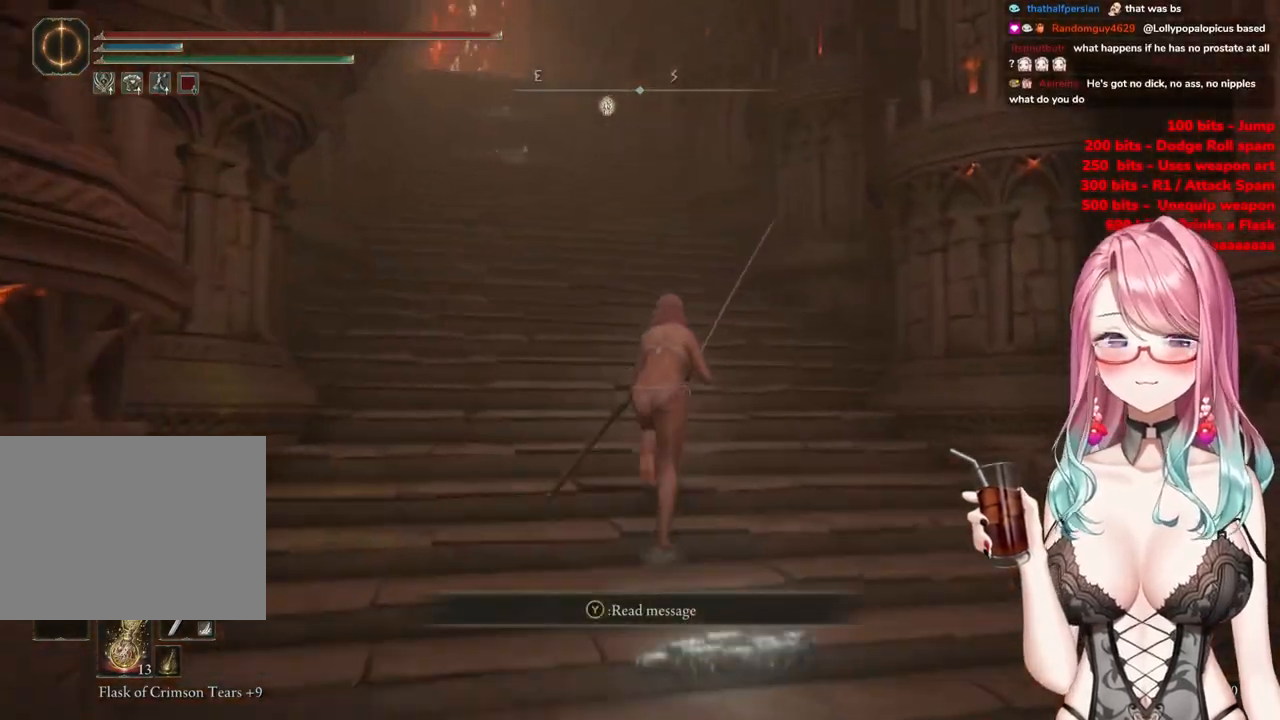
{"buttons": ["CIRCLE"], "left_stick": "up", "right_stick": "center", "events": []}
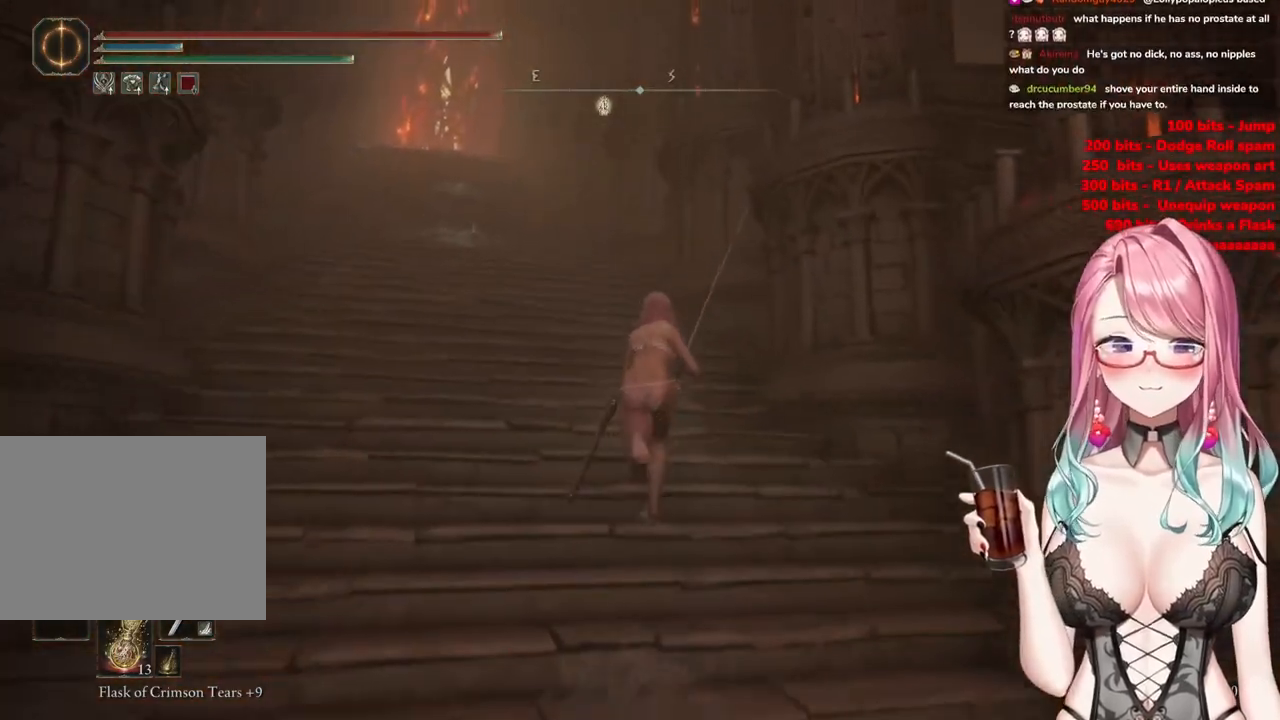
{"buttons": ["CIRCLE"], "left_stick": "up", "right_stick": "center", "events": []}
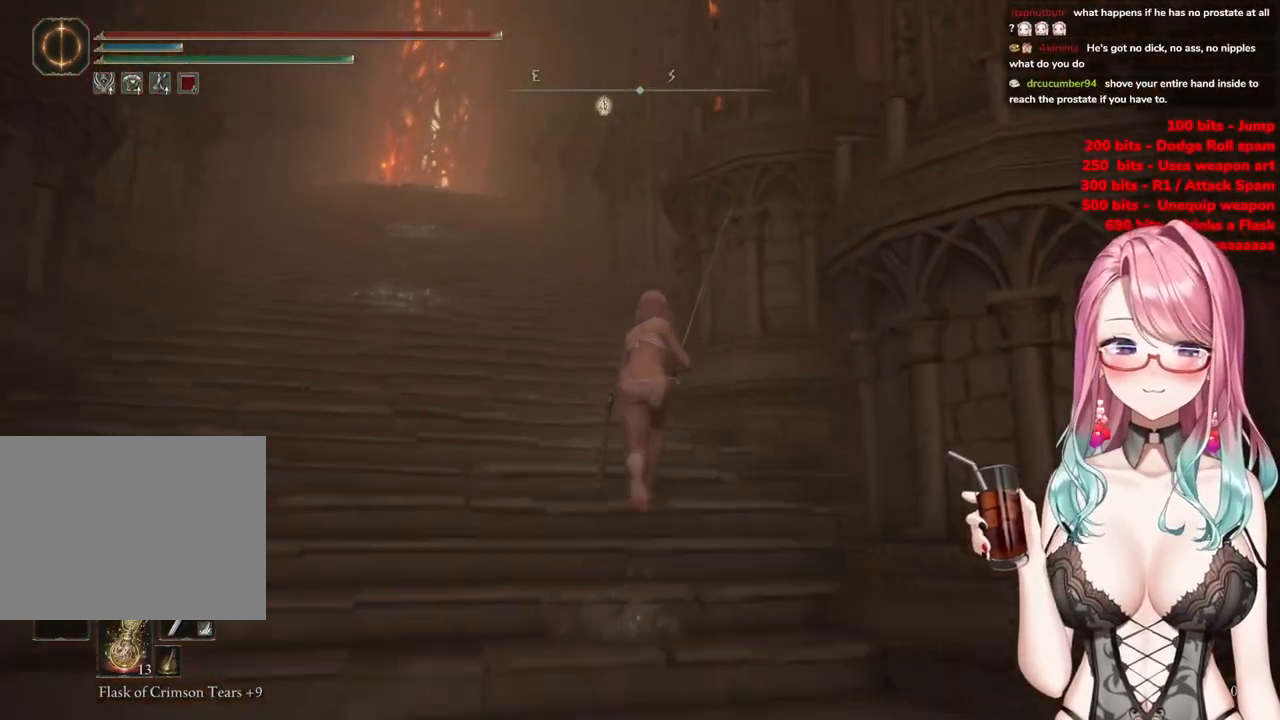
{"buttons": ["CIRCLE"], "left_stick": "up", "right_stick": "center", "events": []}
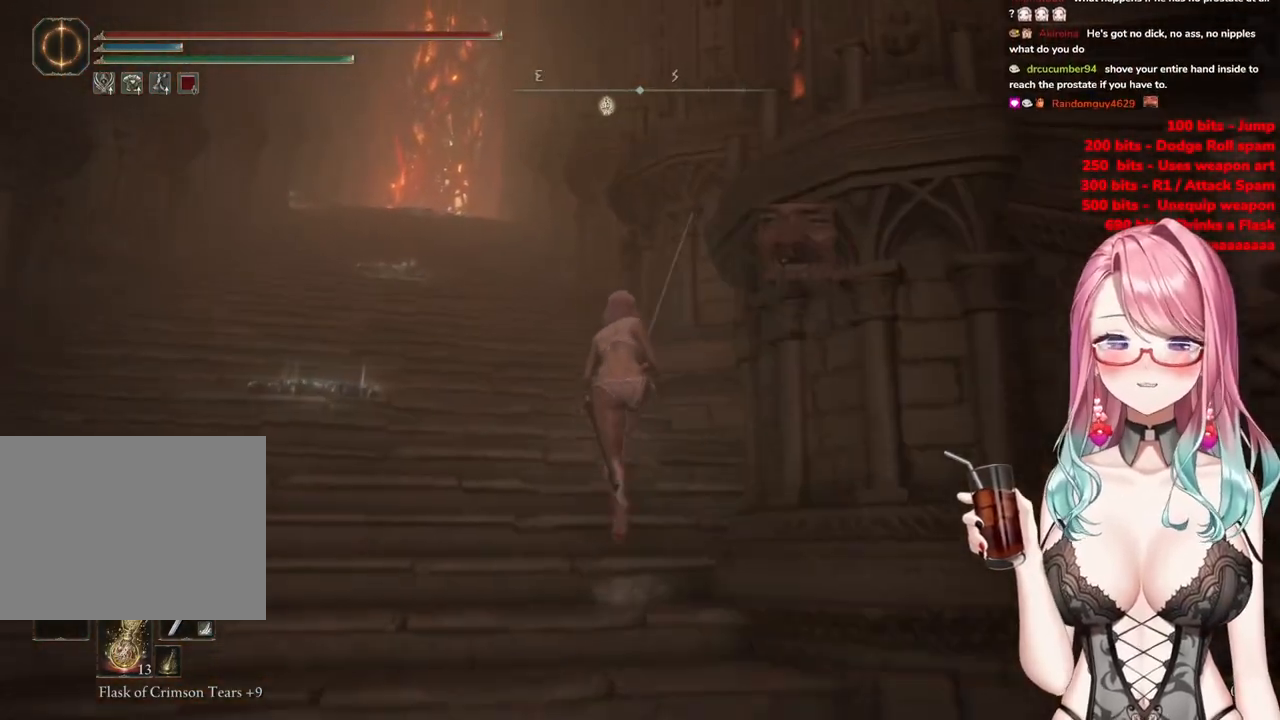
{"buttons": ["CIRCLE"], "left_stick": "up", "right_stick": "center", "events": []}
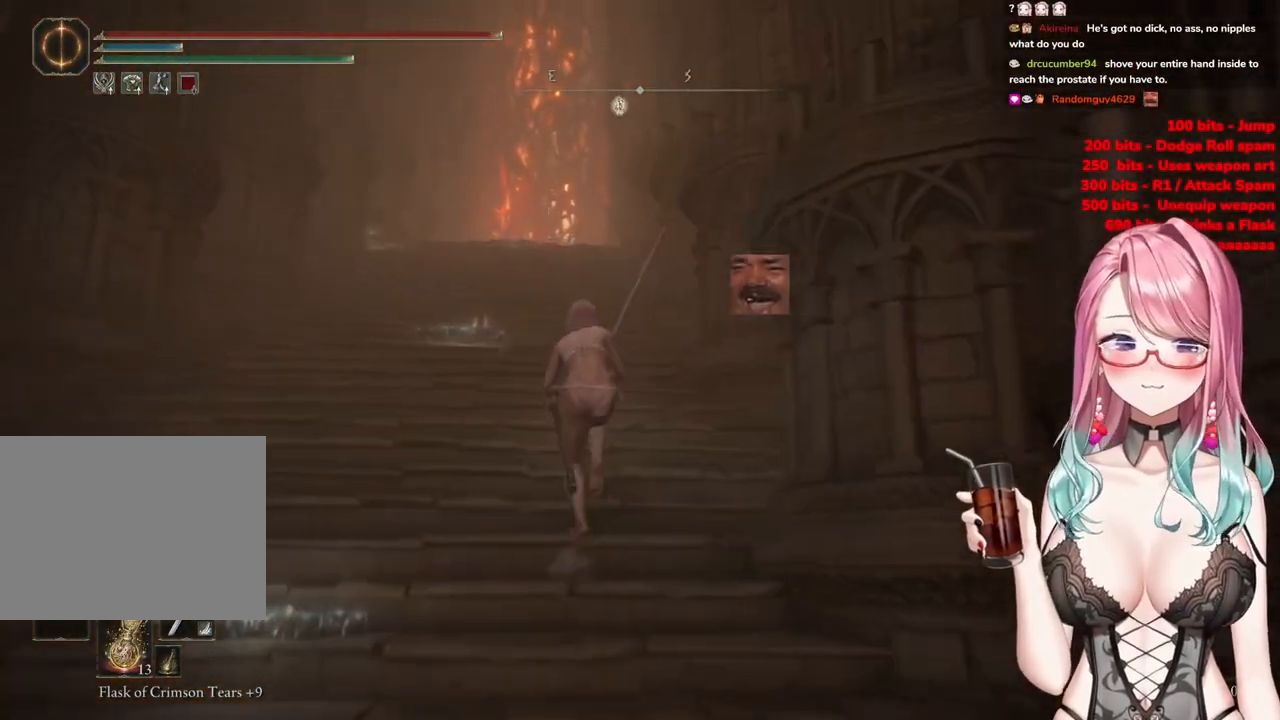
{"buttons": ["CIRCLE"], "left_stick": "up", "right_stick": "center", "events": []}
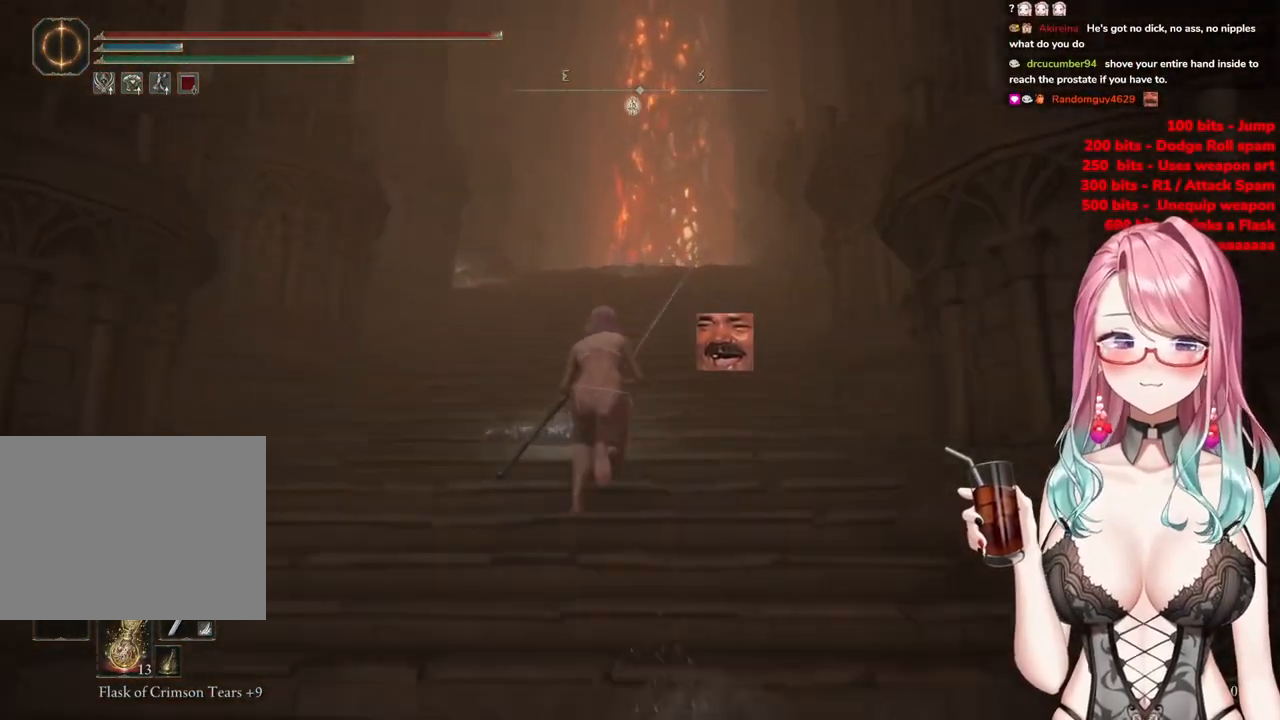
{"buttons": ["CIRCLE"], "left_stick": "up", "right_stick": "center", "events": []}
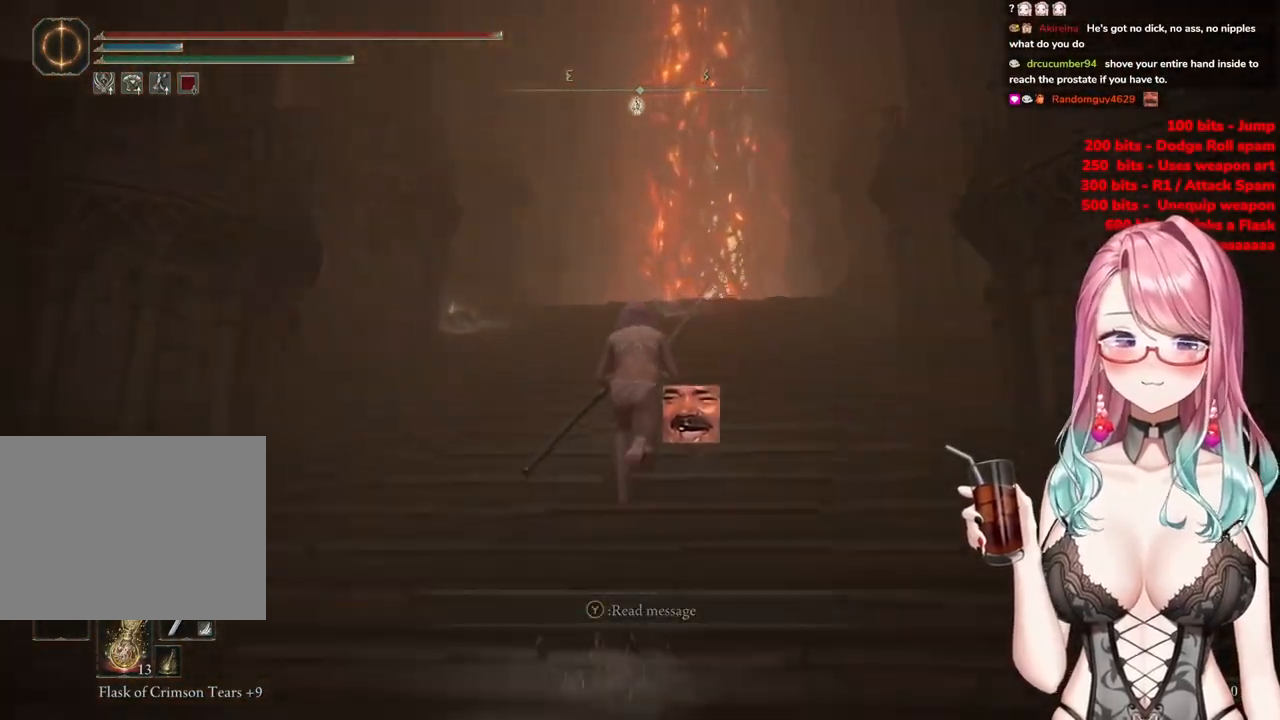
{"buttons": ["CIRCLE"], "left_stick": "up", "right_stick": "center", "events": []}
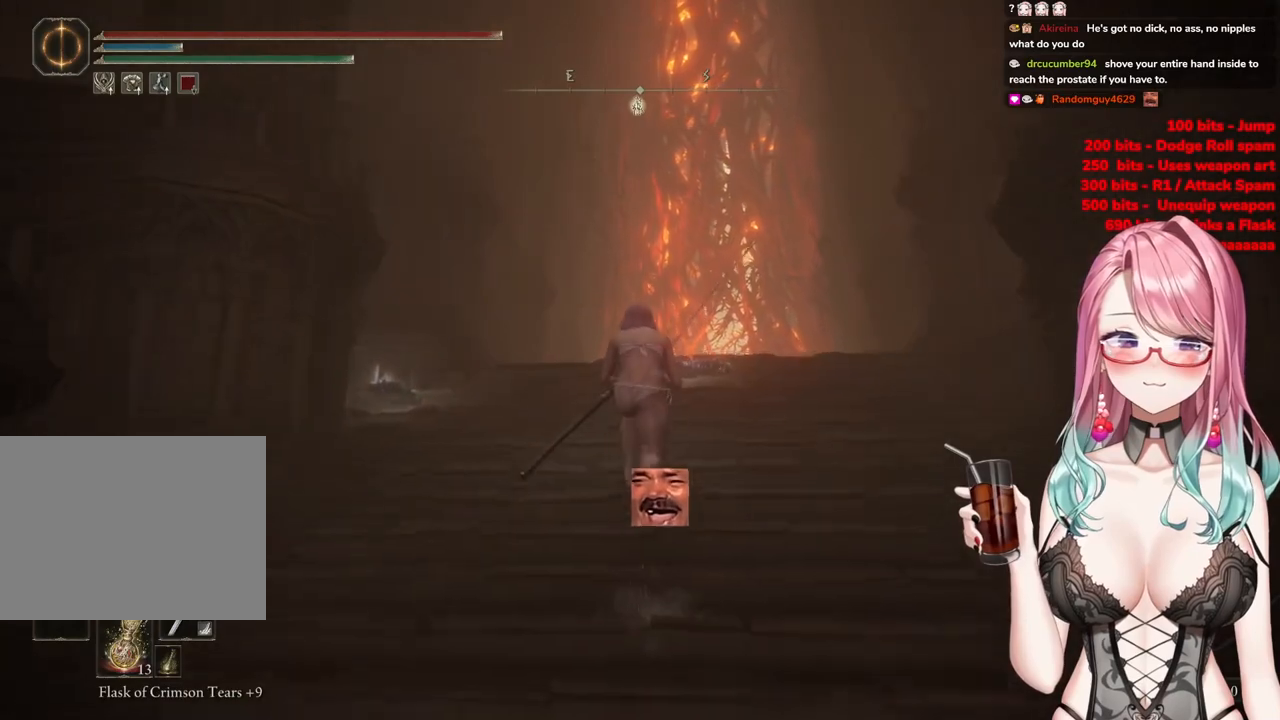
{"buttons": ["CIRCLE"], "left_stick": "up", "right_stick": "center", "events": []}
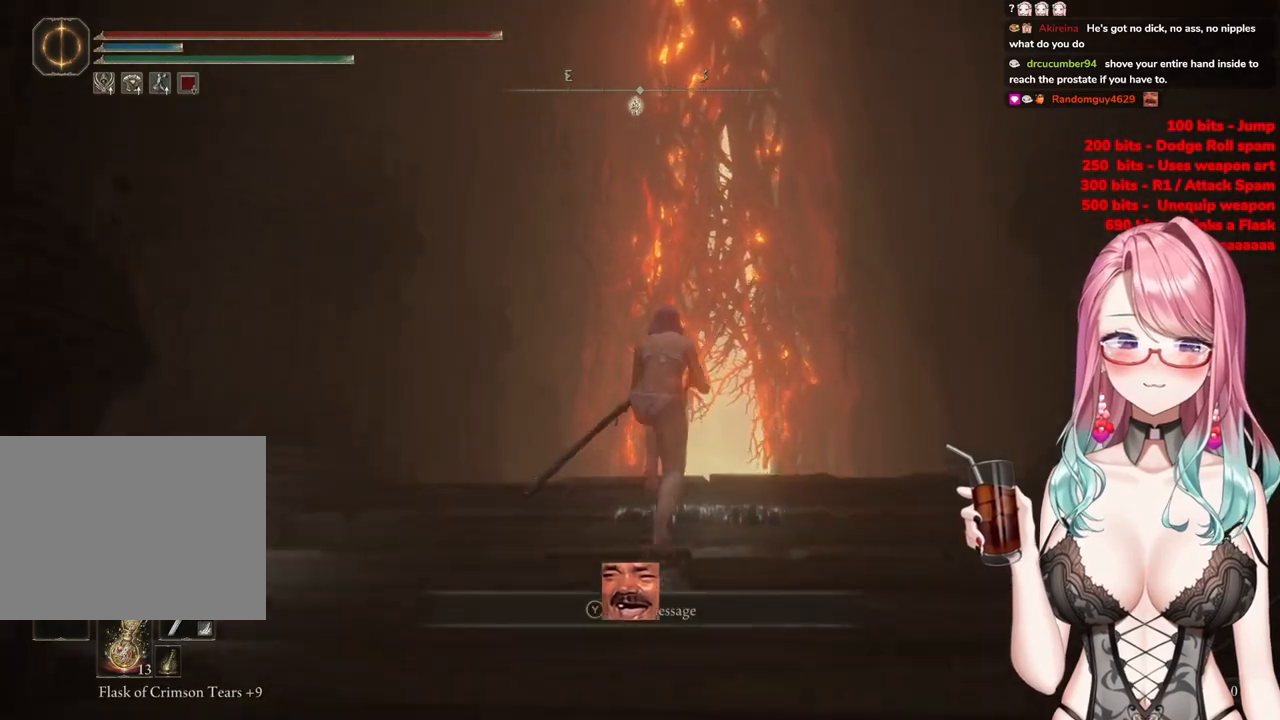
{"buttons": ["CIRCLE", "R2"], "left_stick": "up", "right_stick": "center", "events": [[400, "R2", "down"]]}
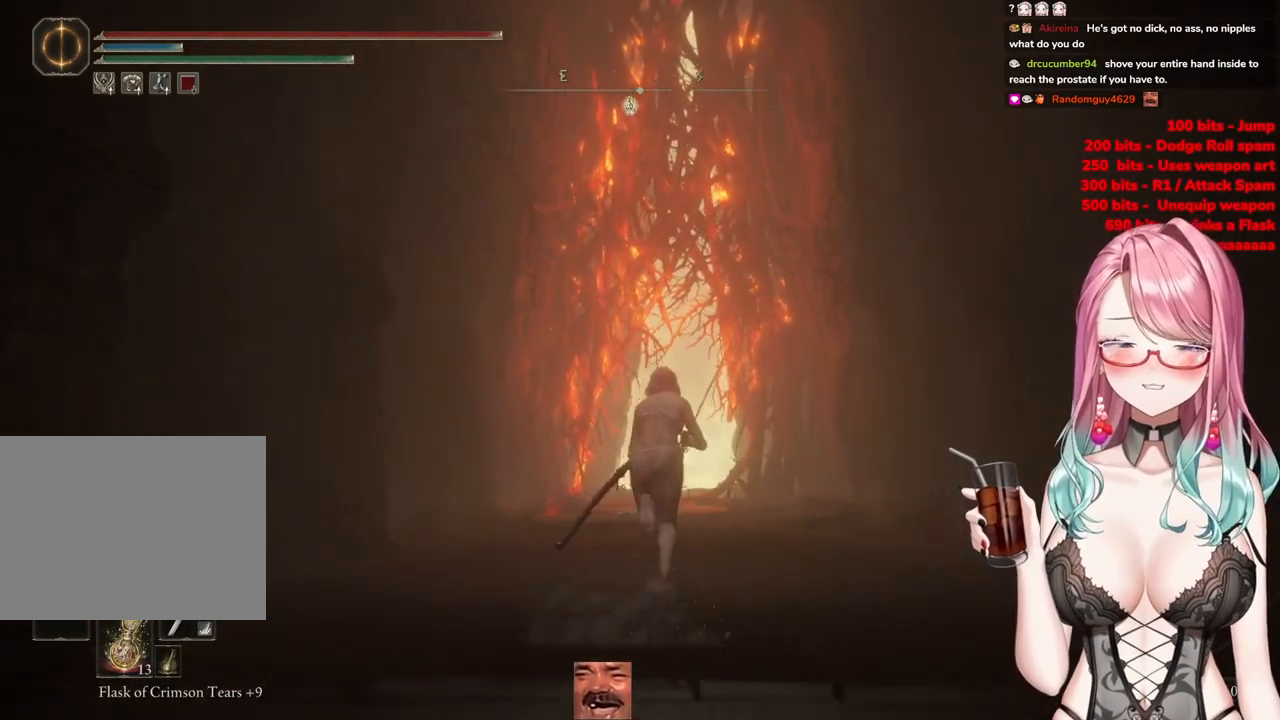
{"buttons": ["CIRCLE"], "left_stick": "up", "right_stick": "center", "events": [[117, "R2", "up"]]}
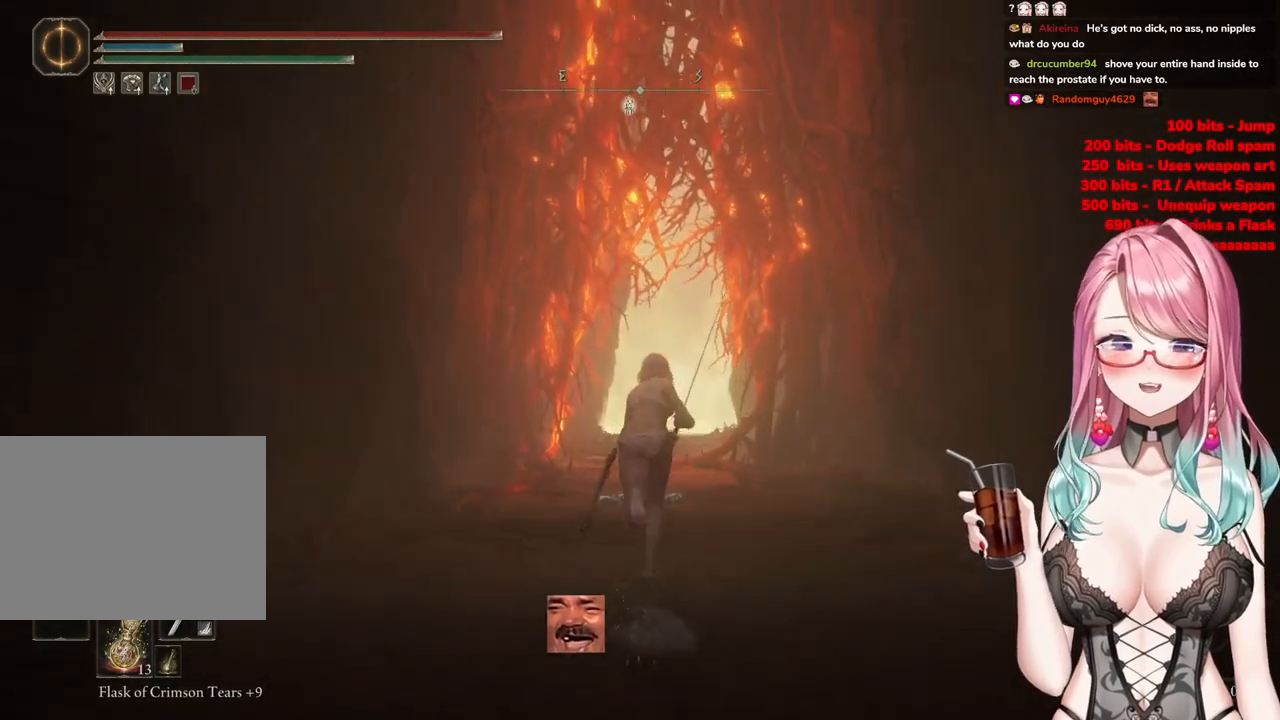
{"buttons": ["CIRCLE"], "left_stick": "up", "right_stick": "center", "events": []}
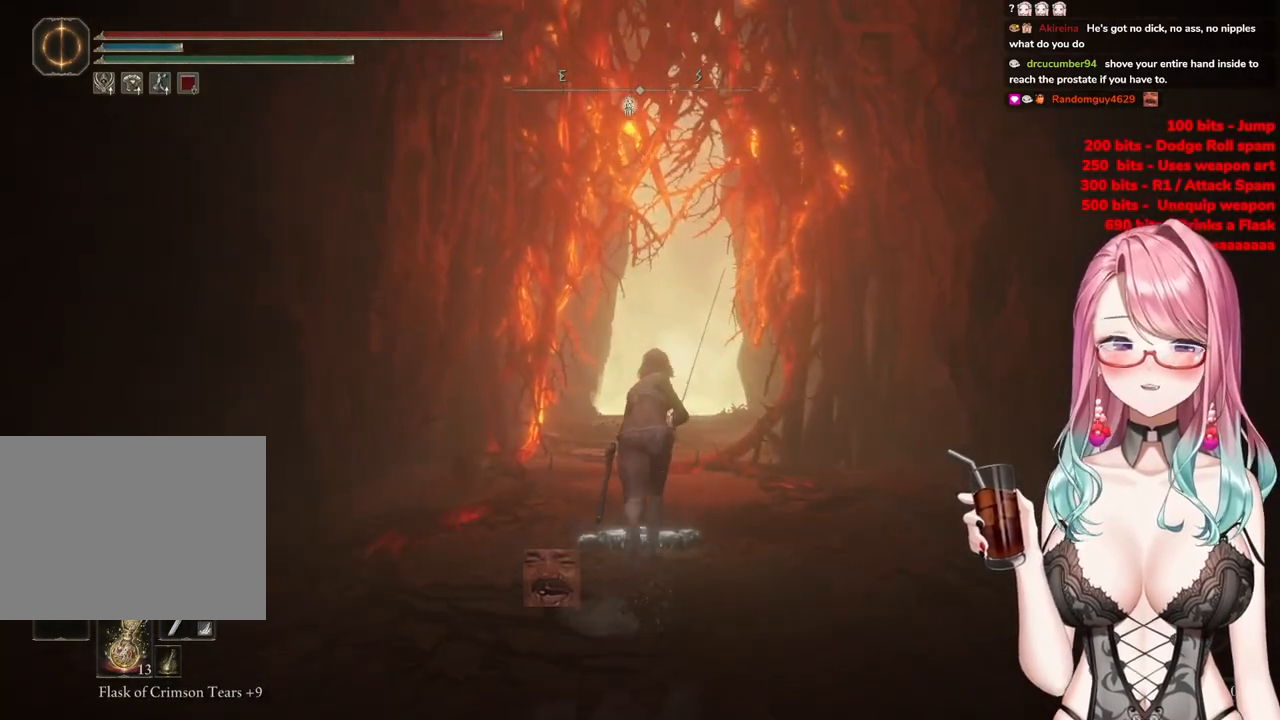
{"buttons": ["CIRCLE"], "left_stick": "up", "right_stick": "center", "events": []}
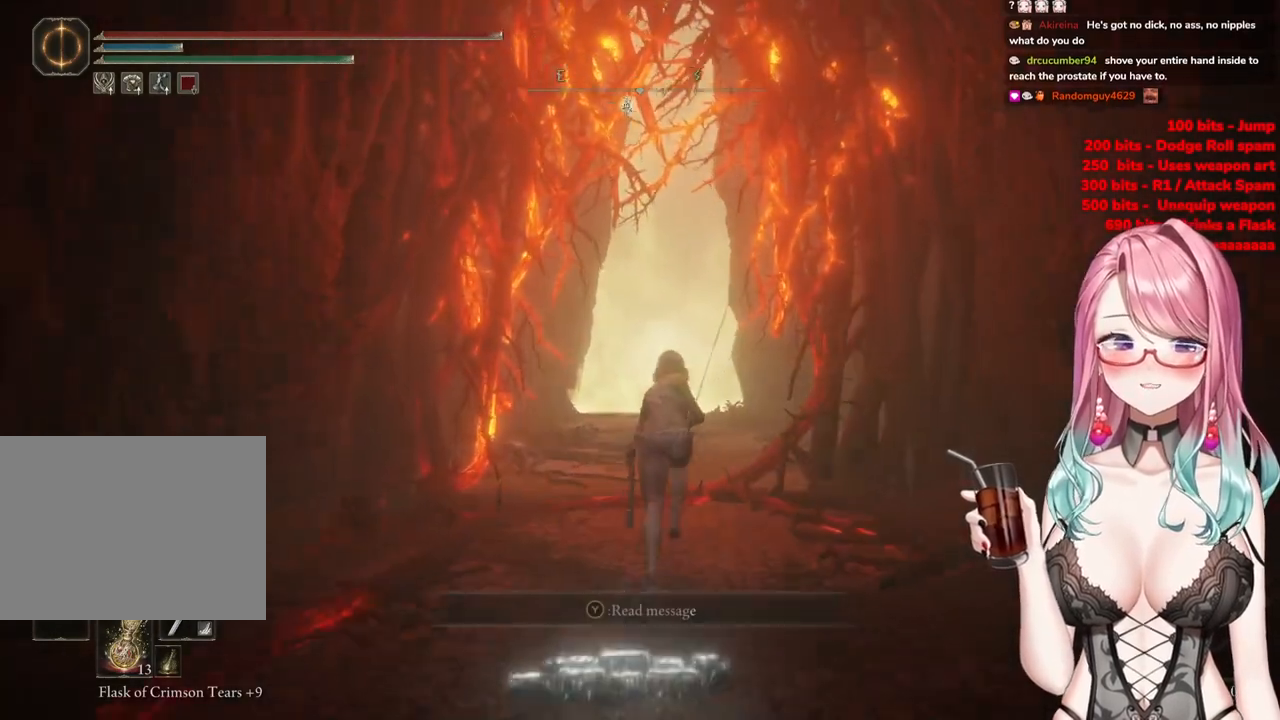
{"buttons": ["CIRCLE"], "left_stick": "up", "right_stick": "center", "events": []}
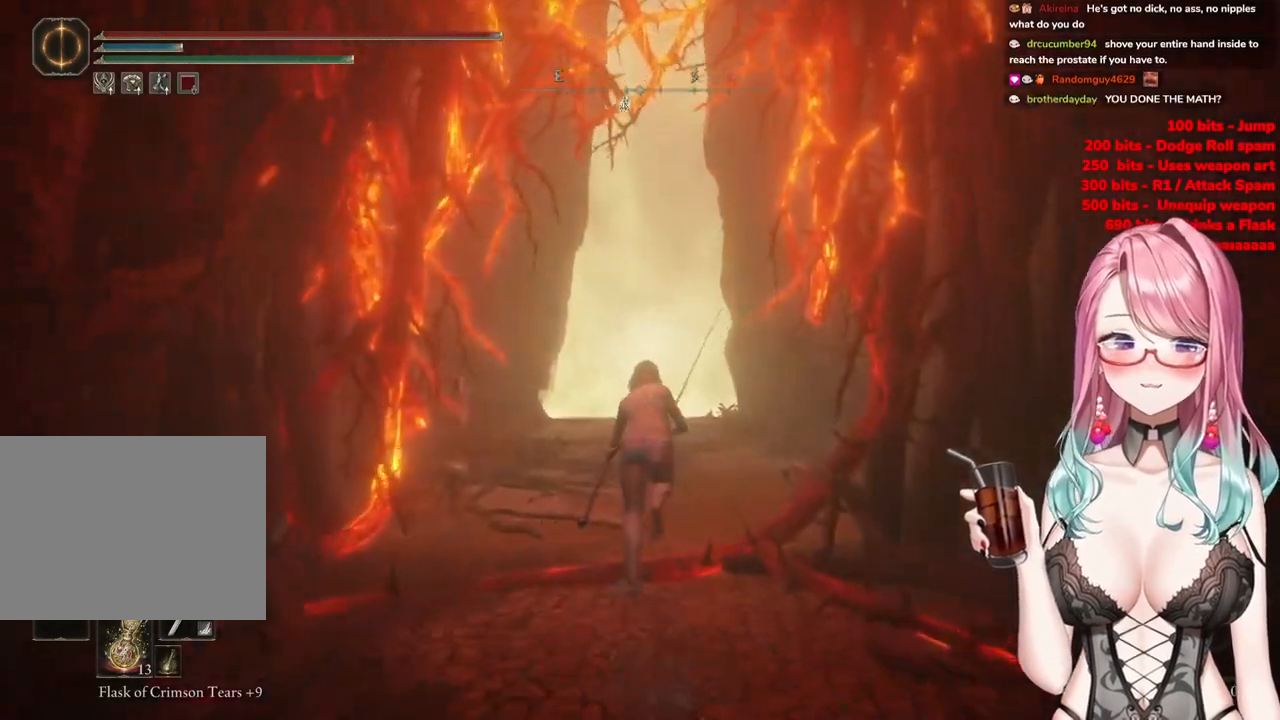
{"buttons": ["CIRCLE"], "left_stick": "up", "right_stick": "center", "events": []}
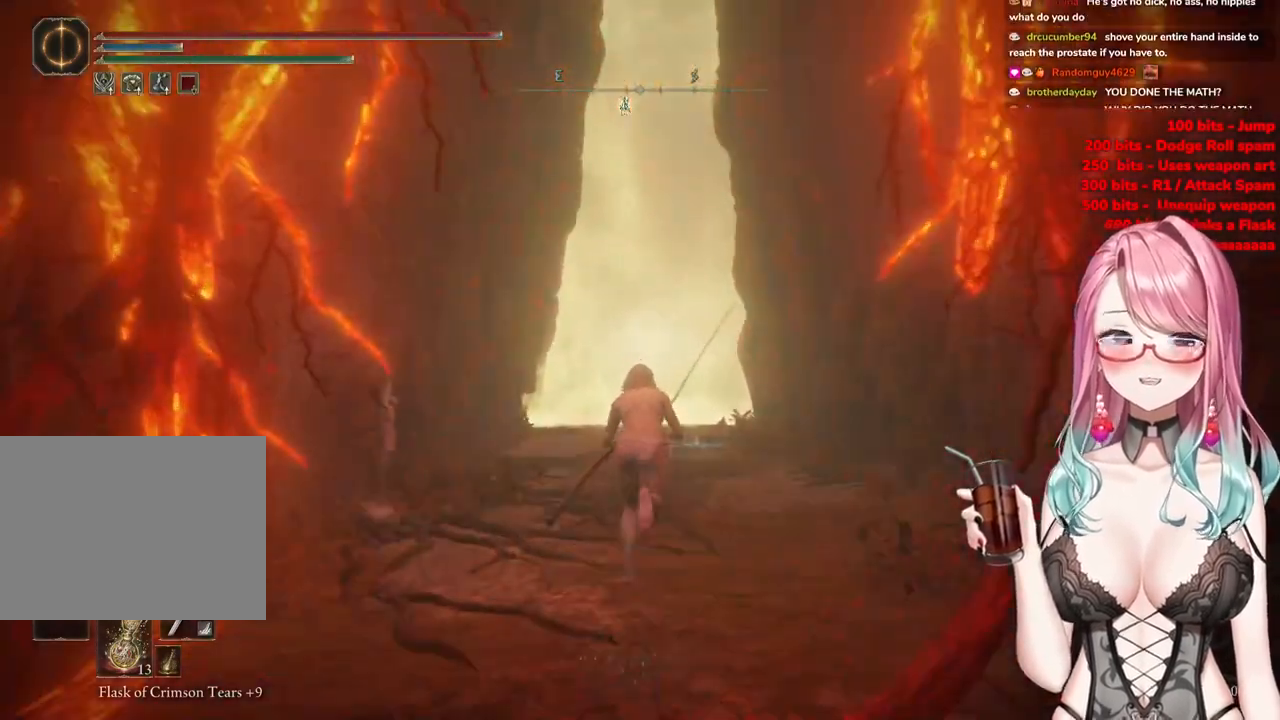
{"buttons": ["CIRCLE"], "left_stick": "up", "right_stick": "center", "events": []}
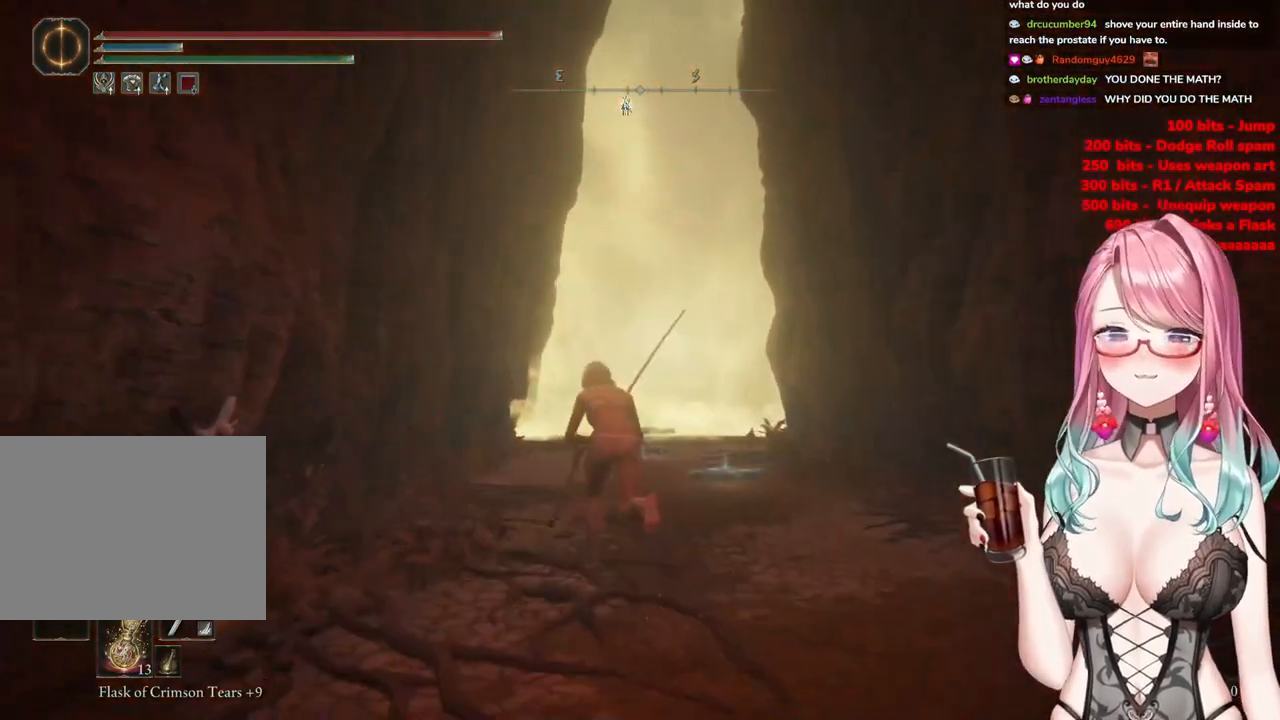
{"buttons": ["CIRCLE"], "left_stick": "up", "right_stick": "center", "events": []}
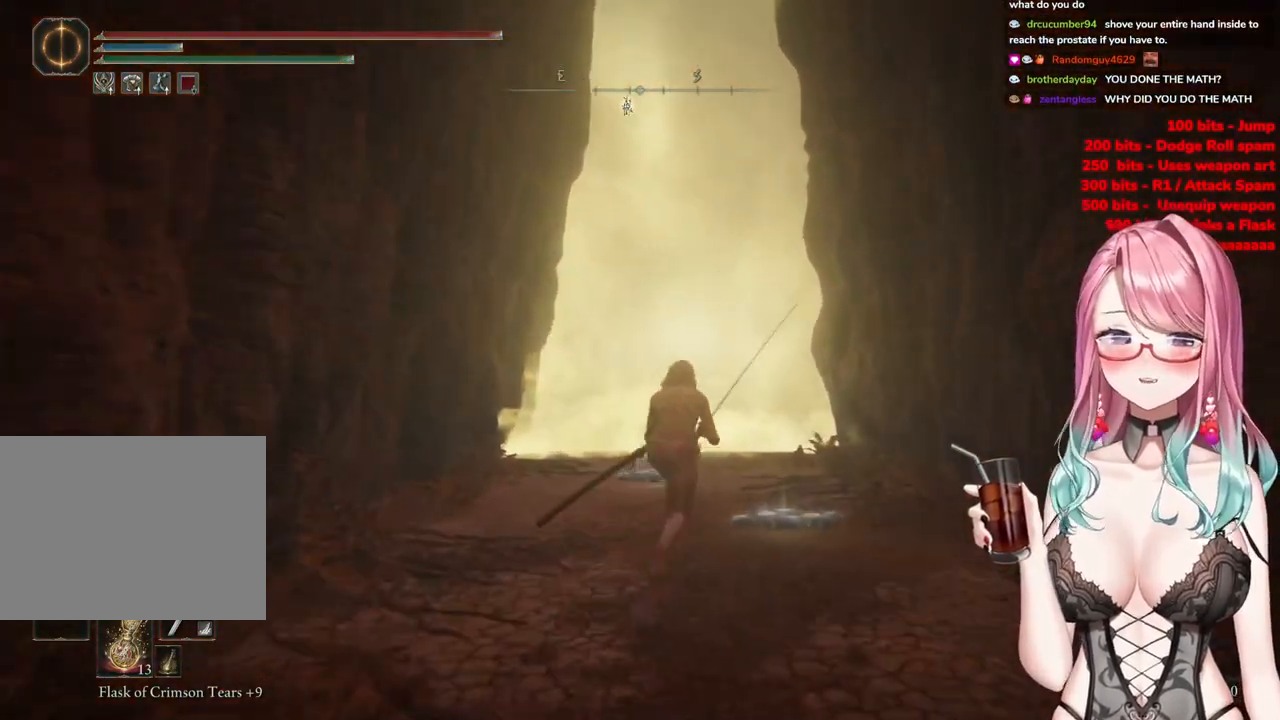
{"buttons": ["CIRCLE"], "left_stick": "up", "right_stick": "center", "events": []}
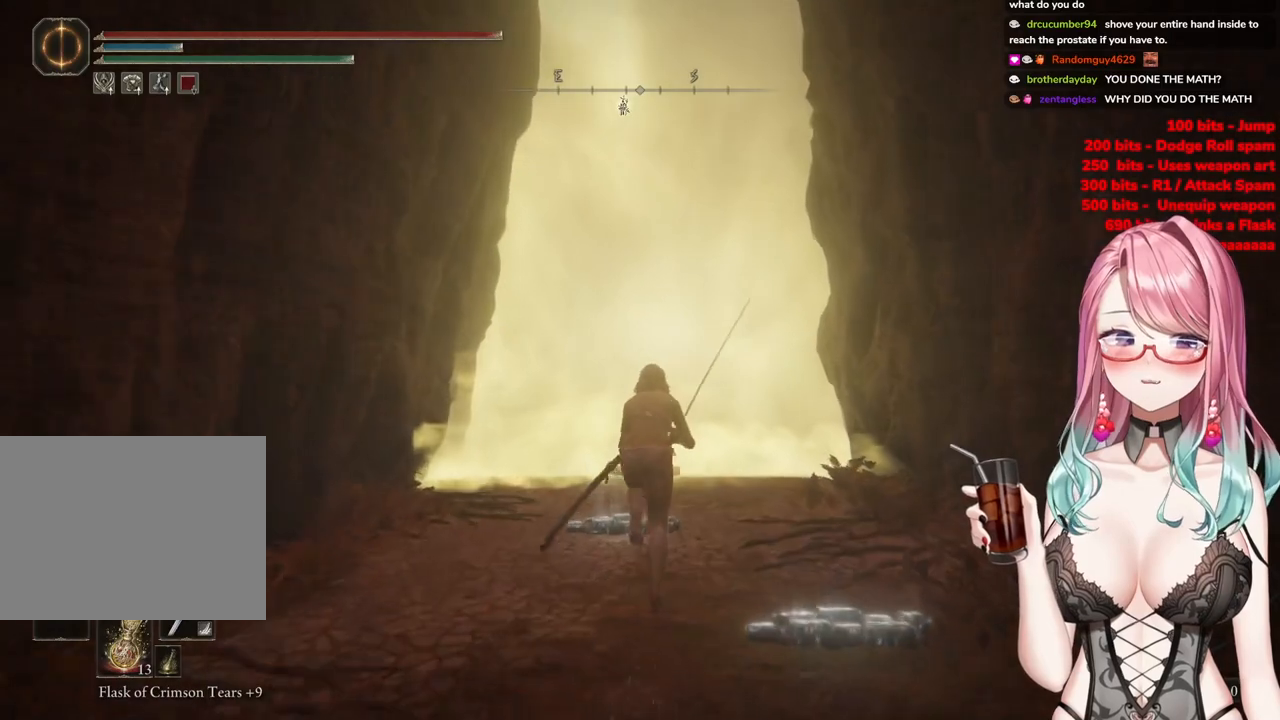
{"buttons": ["CIRCLE"], "left_stick": "up", "right_stick": "center", "events": []}
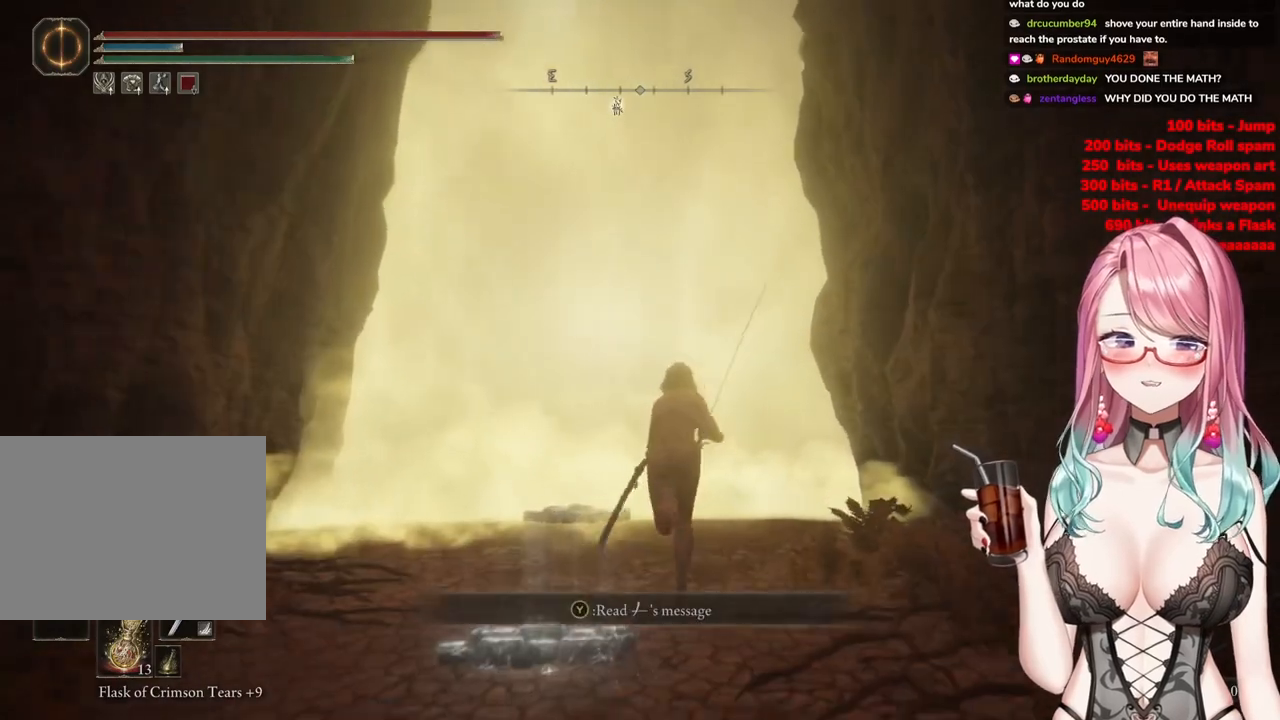
{"buttons": [], "left_stick": "up", "right_stick": "center", "events": [[417, "CIRCLE", "up"]]}
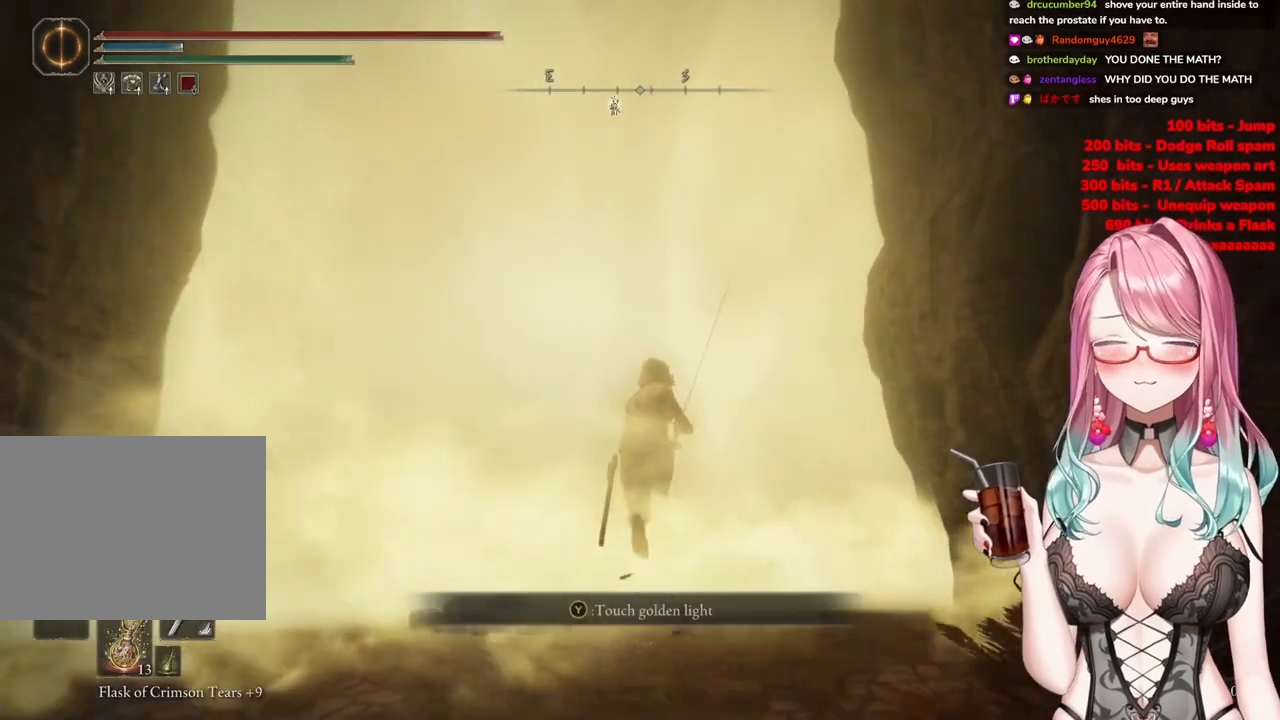
{"buttons": [], "left_stick": "center", "right_stick": "center", "events": [[50, "left_stick", "center"]]}